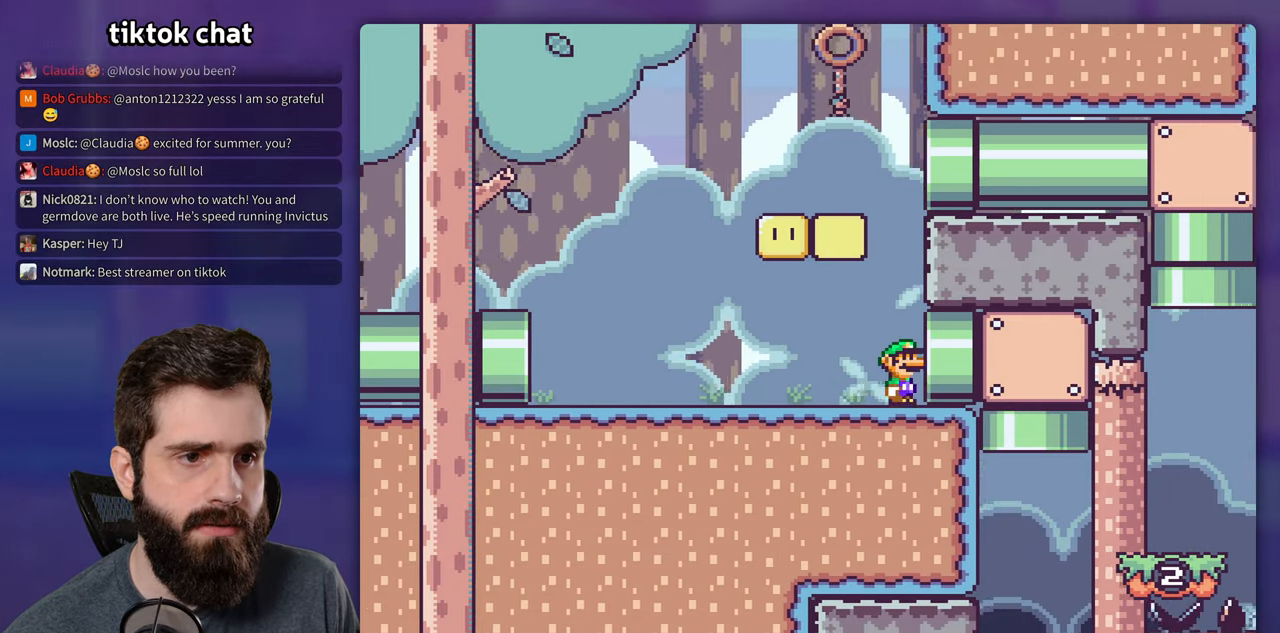
Gameplay with a controller (Nintendo layout); each line is a JSON object with the inputs held at the frame after it (dt_ms = milliseconds from this image to that frame). "events" lists button and stick changes between this image and that frame as [ms after this image, input, new state], when the widget could be followed in between. Not read: DPAD_UP L3 R3.
{"dt_ms": 500, "buttons": ["Y"], "events": [[316, "DPAD_RIGHT", "up"]]}
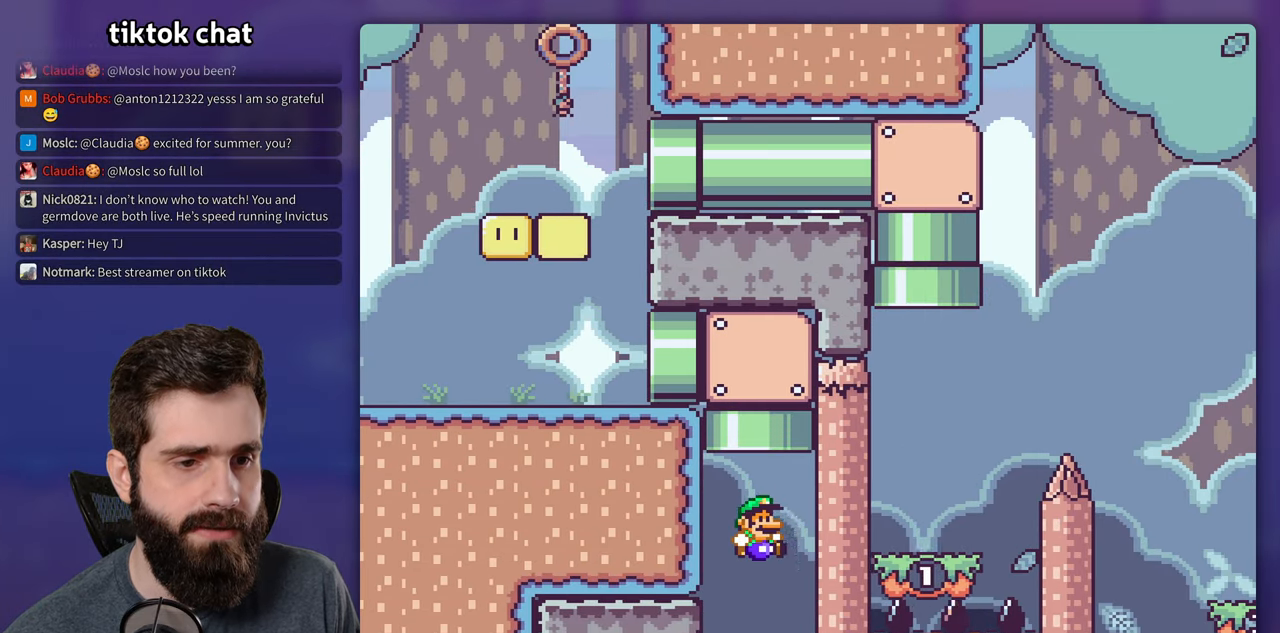
{"dt_ms": 500, "buttons": ["B"], "events": [[233, "Y", "up"], [400, "B", "down"]]}
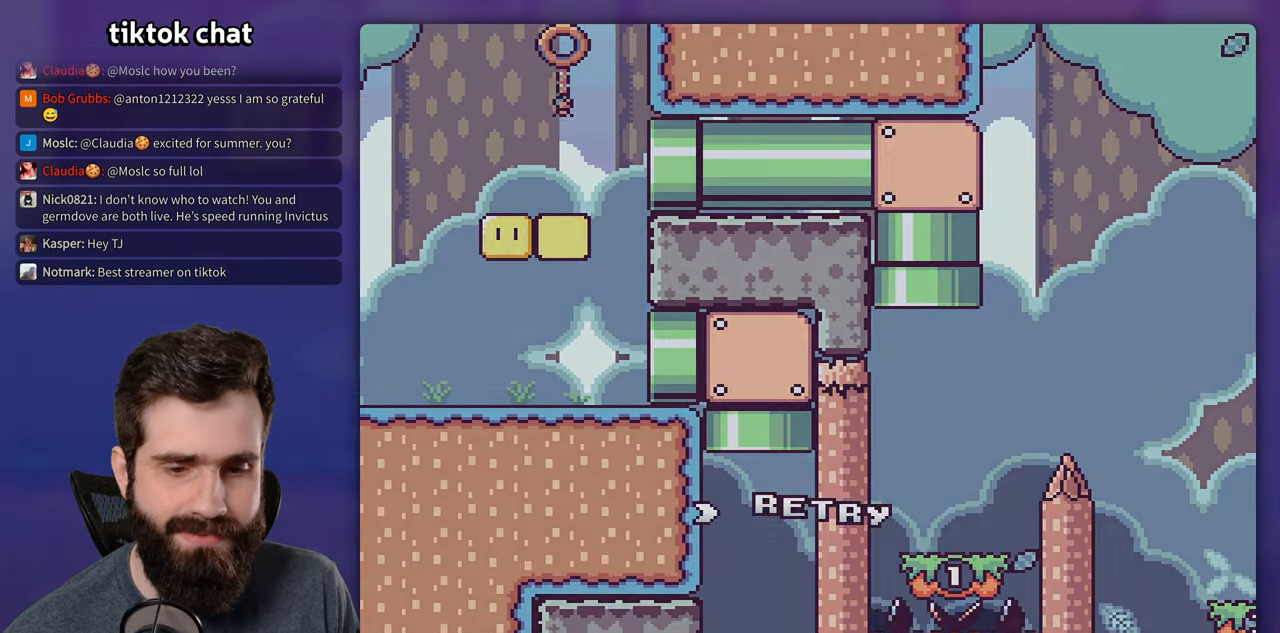
{"dt_ms": 500, "buttons": ["Y", "DPAD_RIGHT"], "events": [[16, "B", "up"], [83, "B", "down"], [166, "B", "up"], [233, "B", "down"], [266, "Y", "down"], [316, "B", "up"], [450, "DPAD_RIGHT", "down"]]}
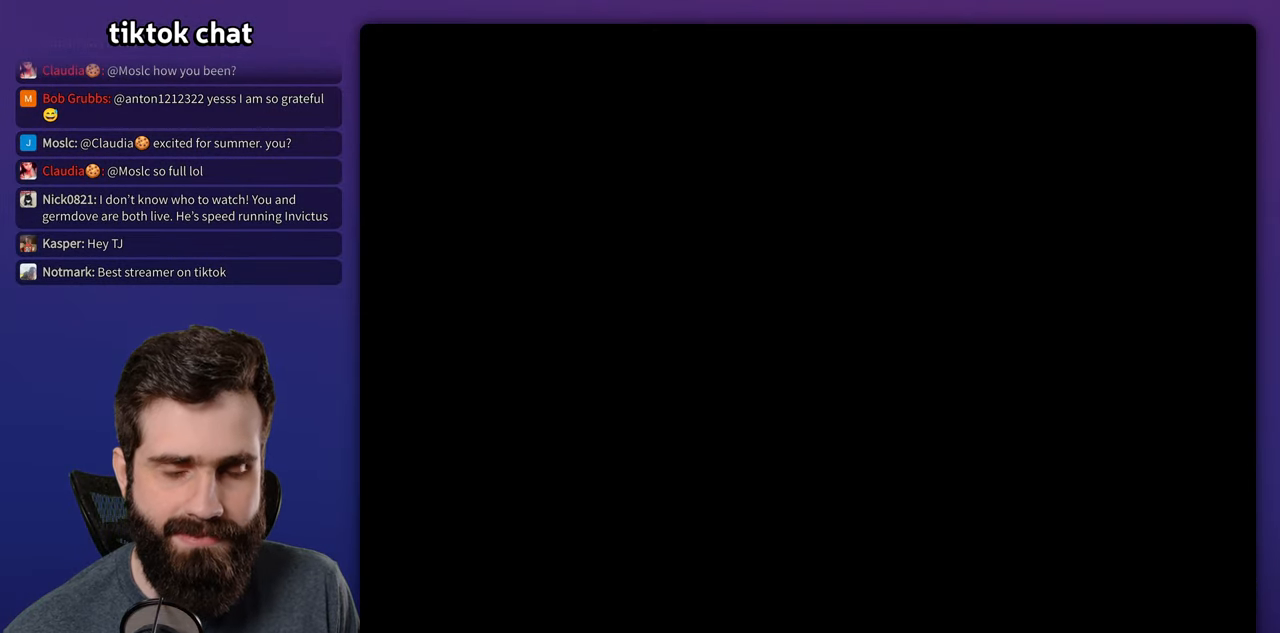
{"dt_ms": 500, "buttons": ["Y", "DPAD_RIGHT"], "events": []}
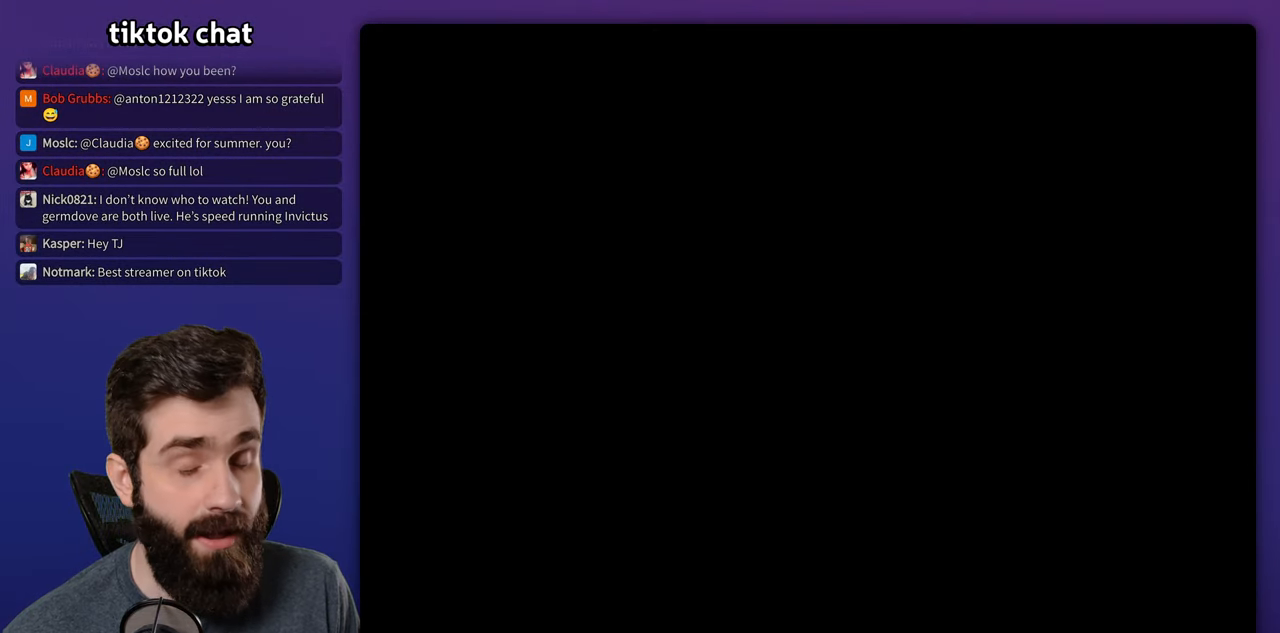
{"dt_ms": 500, "buttons": ["Y", "DPAD_RIGHT"], "events": []}
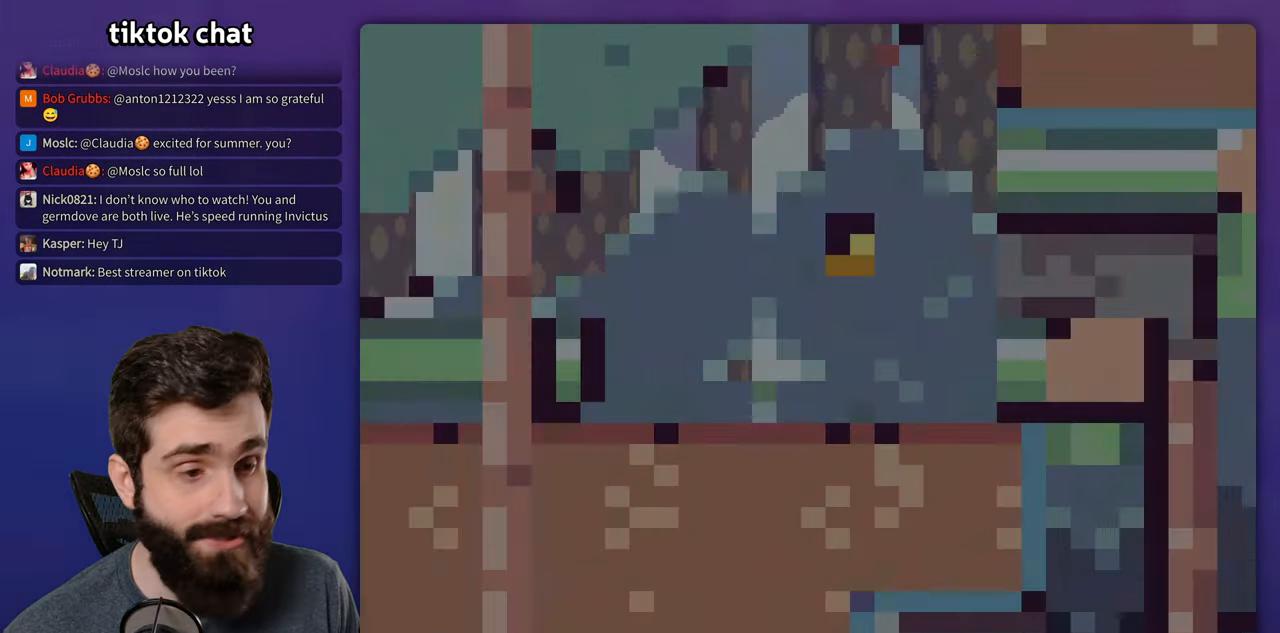
{"dt_ms": 500, "buttons": ["Y", "DPAD_RIGHT"], "events": []}
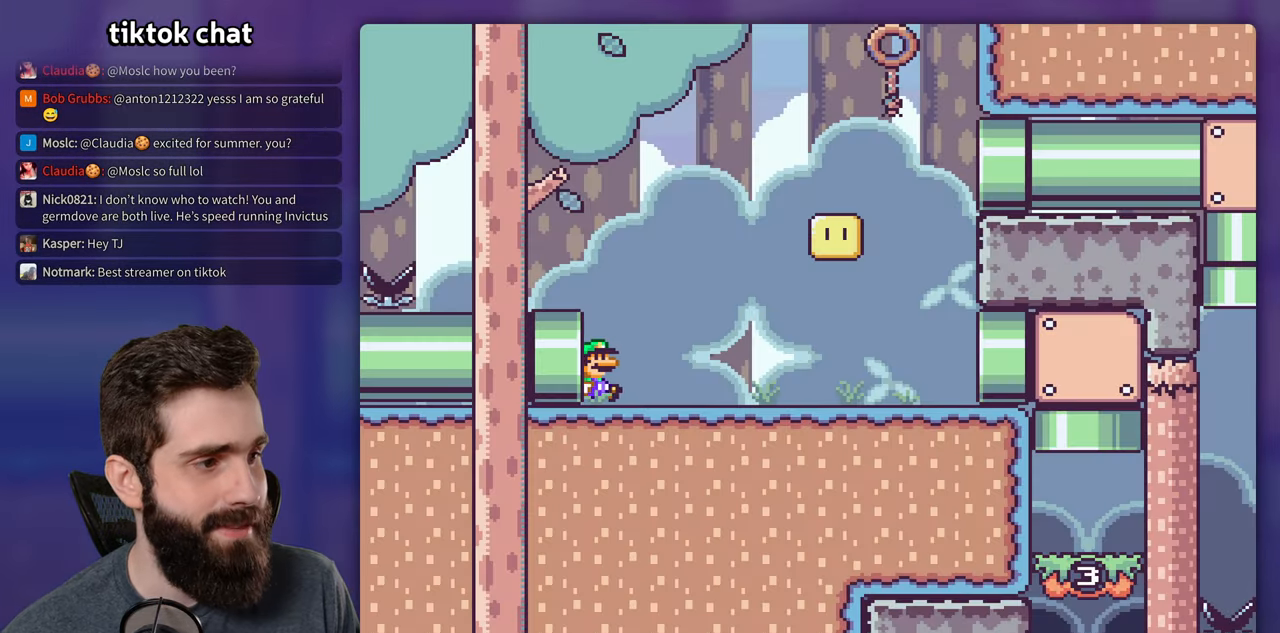
{"dt_ms": 500, "buttons": ["Y", "DPAD_RIGHT"], "events": []}
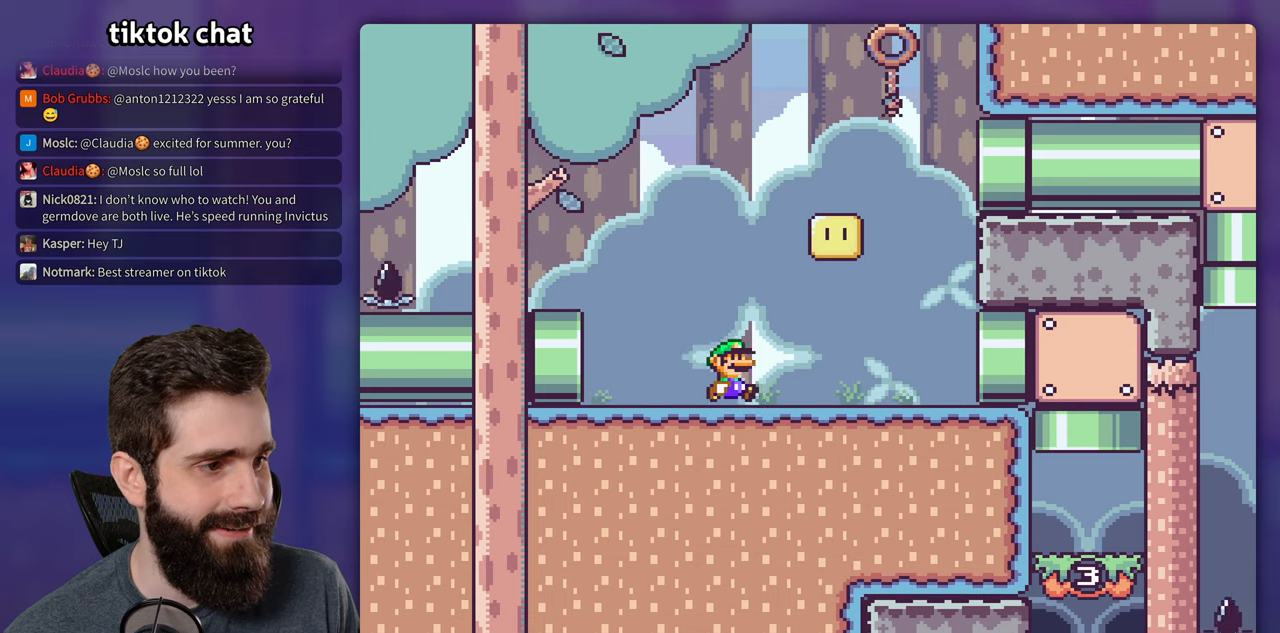
{"dt_ms": 500, "buttons": ["Y", "DPAD_RIGHT"], "events": []}
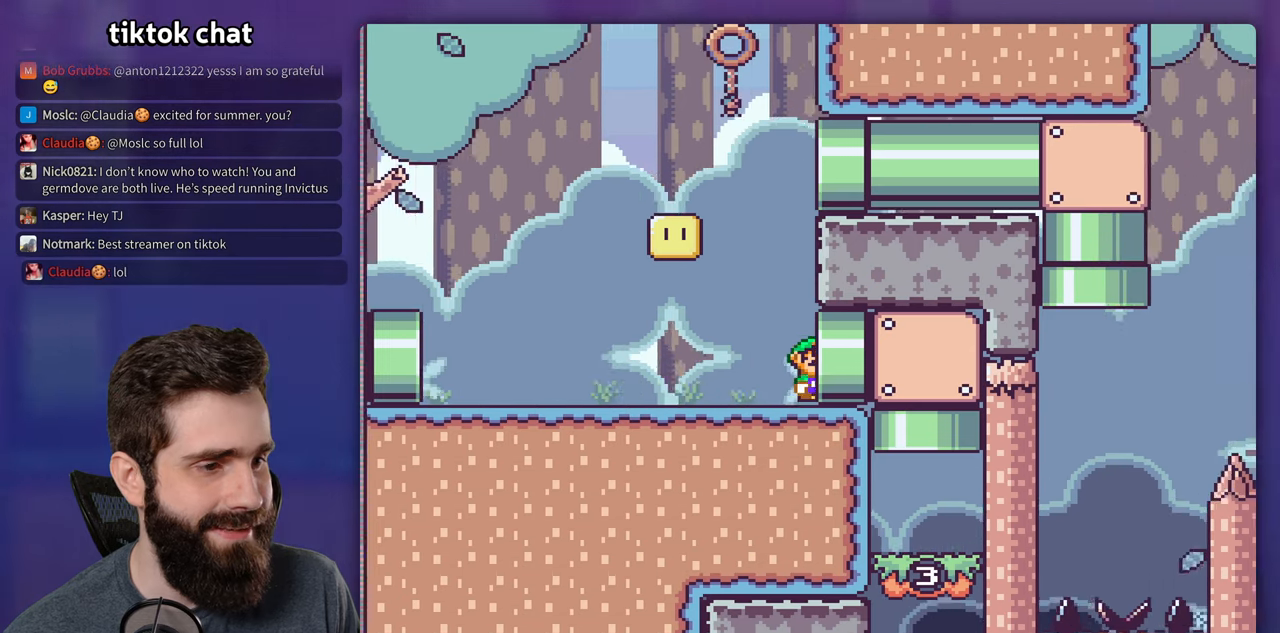
{"dt_ms": 500, "buttons": ["Y"], "events": [[167, "DPAD_RIGHT", "up"]]}
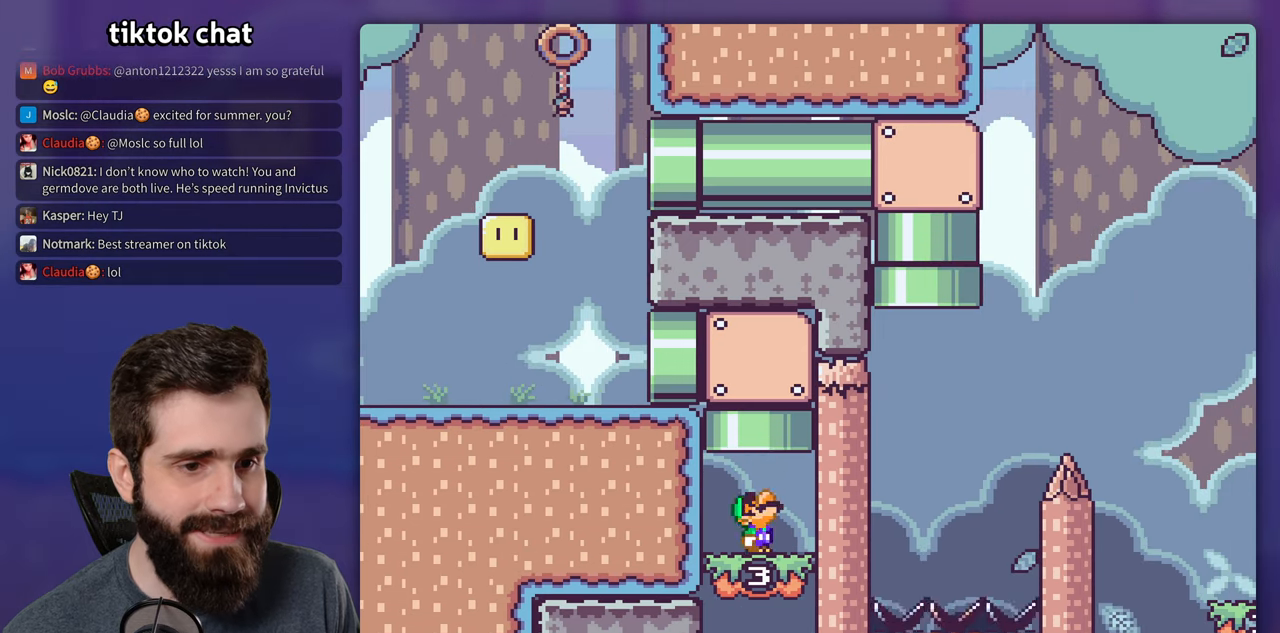
{"dt_ms": 500, "buttons": ["B", "Y", "DPAD_LEFT"], "events": [[17, "B", "down"], [317, "DPAD_LEFT", "down"]]}
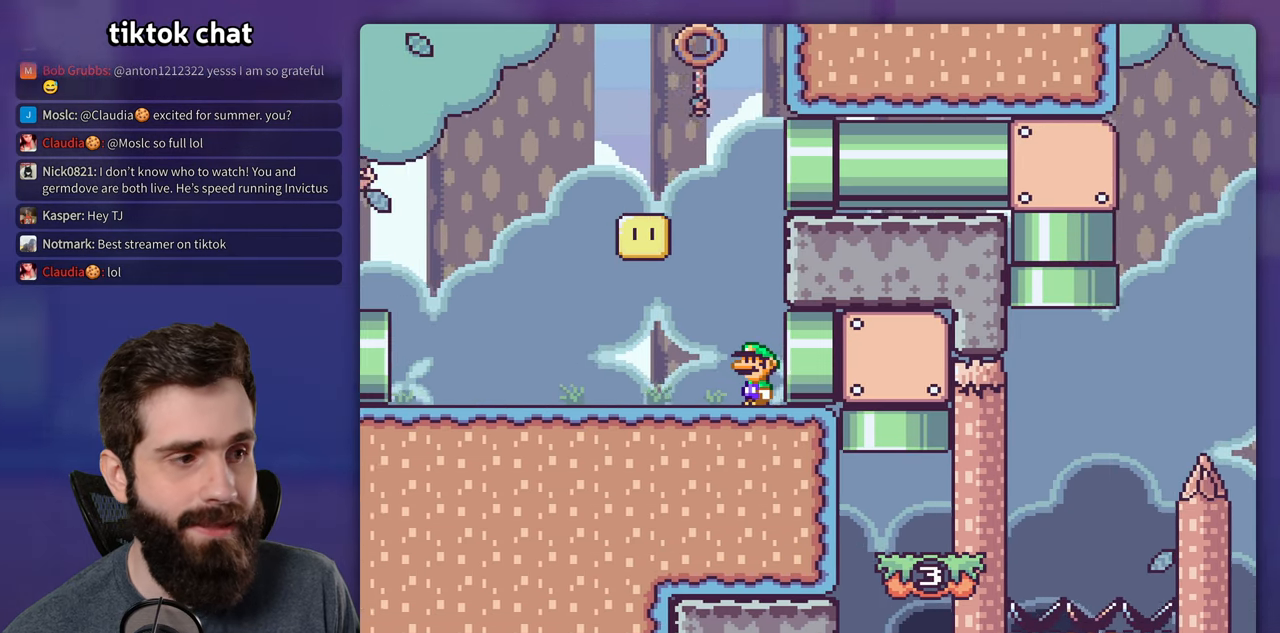
{"dt_ms": 500, "buttons": ["B", "Y", "DPAD_RIGHT"], "events": [[100, "B", "up"], [367, "B", "down"], [417, "DPAD_LEFT", "up"], [417, "DPAD_RIGHT", "down"]]}
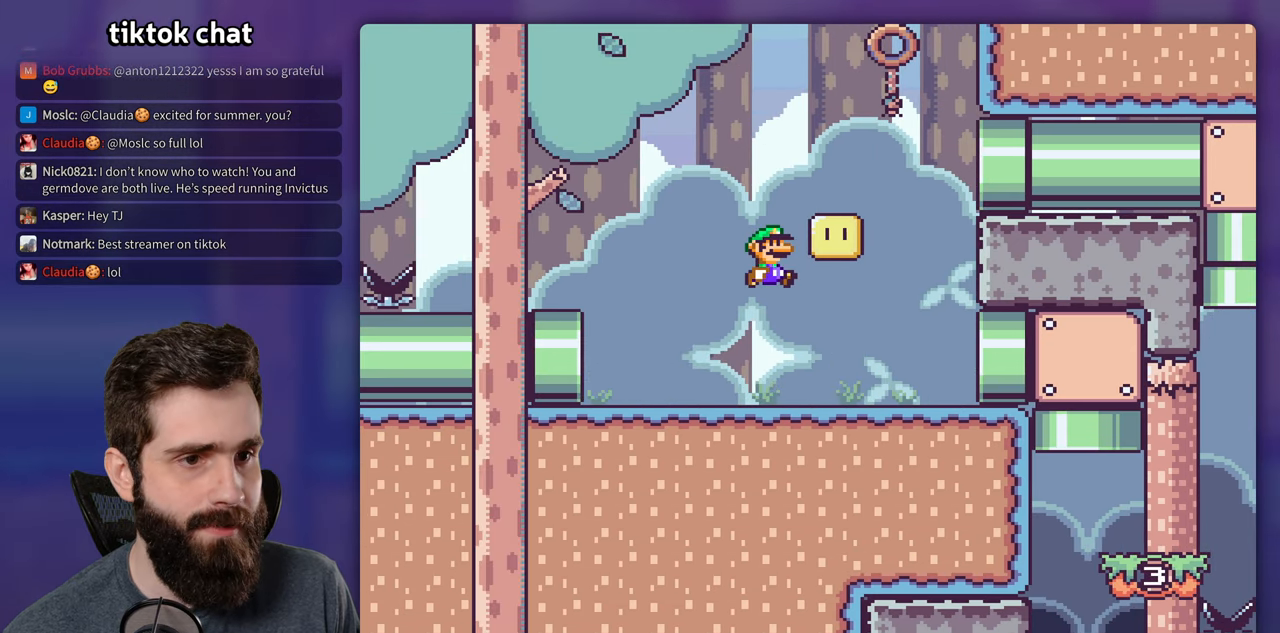
{"dt_ms": 500, "buttons": ["Y", "DPAD_LEFT"], "events": [[67, "B", "up"], [183, "DPAD_RIGHT", "up"], [450, "DPAD_LEFT", "down"]]}
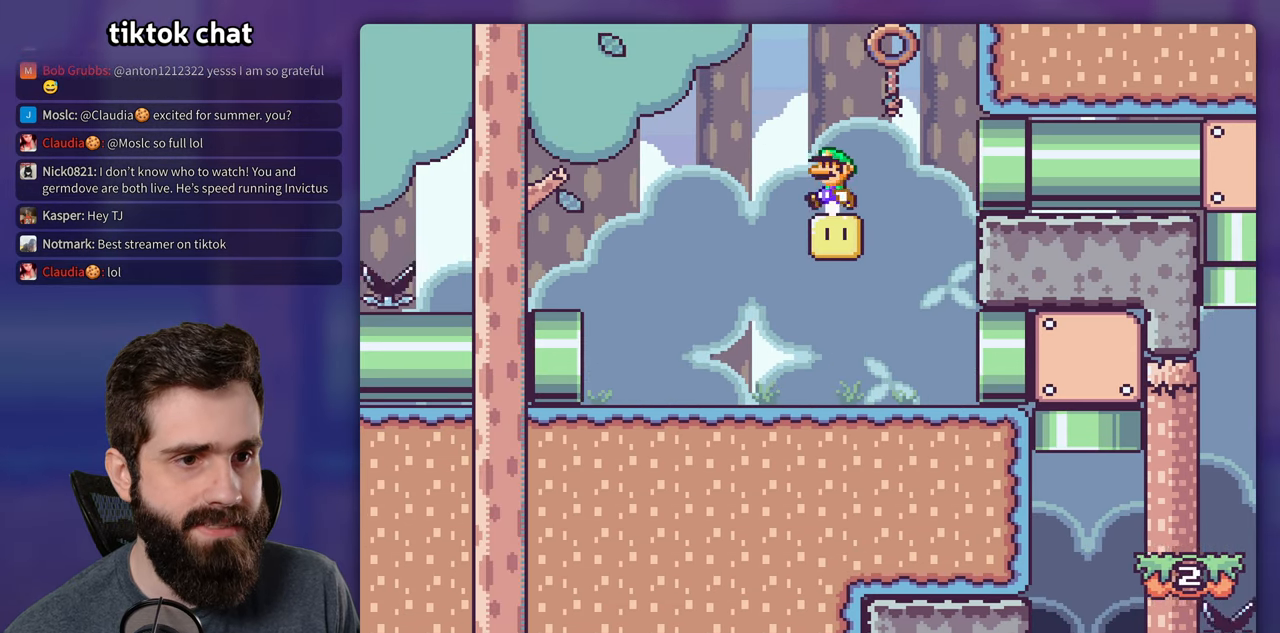
{"dt_ms": 500, "buttons": ["Y", "DPAD_LEFT"], "events": [[200, "DPAD_LEFT", "up"], [333, "DPAD_RIGHT", "down"], [433, "DPAD_RIGHT", "up"], [450, "DPAD_LEFT", "down"]]}
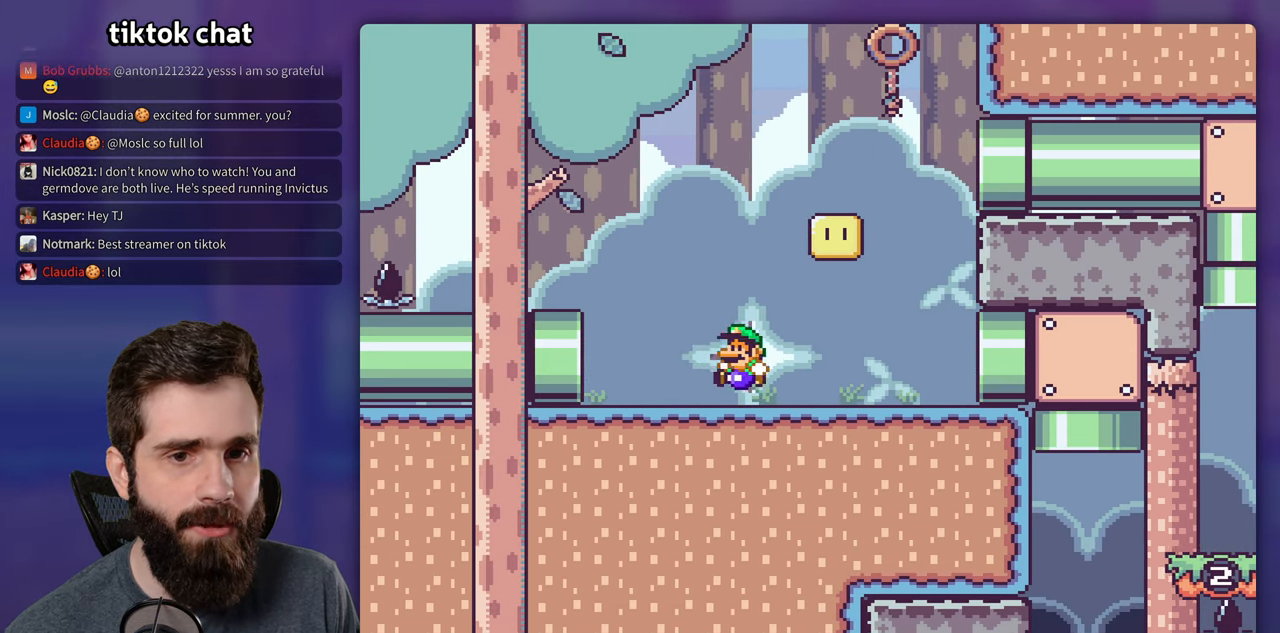
{"dt_ms": 500, "buttons": ["B", "Y", "DPAD_LEFT"], "events": [[133, "B", "down"]]}
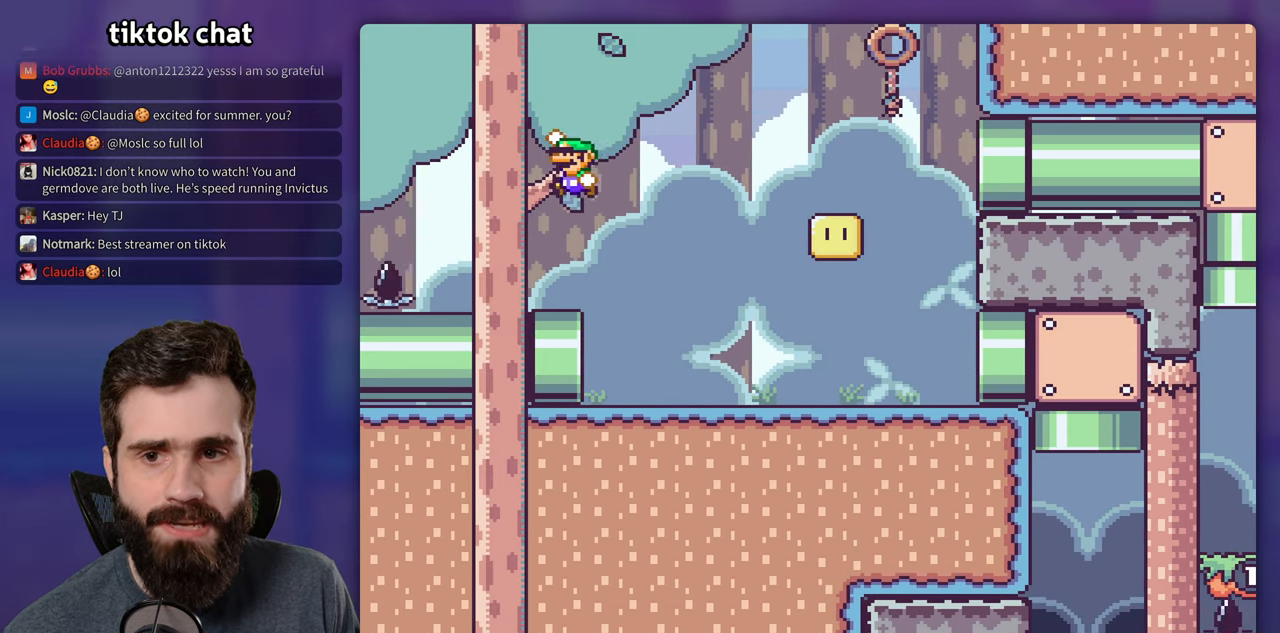
{"dt_ms": 500, "buttons": [], "events": [[150, "B", "up"], [250, "Y", "up"], [317, "DPAD_LEFT", "up"], [383, "B", "down"], [483, "B", "up"]]}
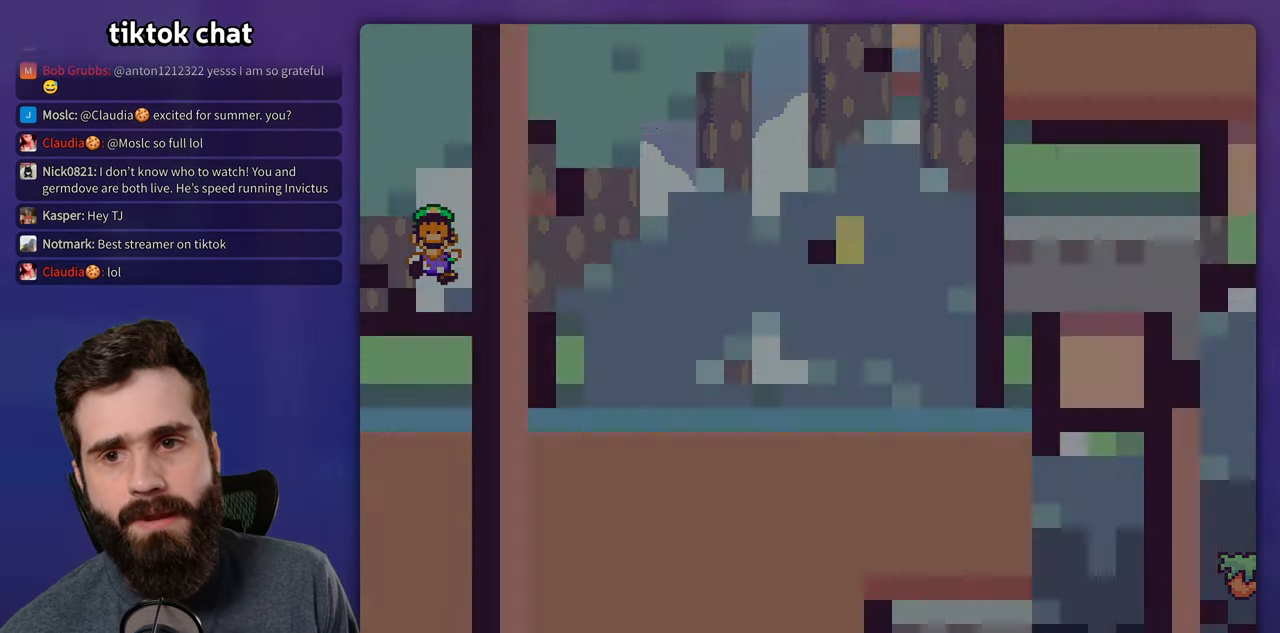
{"dt_ms": 1000, "buttons": [], "events": [[67, "B", "down"], [133, "B", "up"]]}
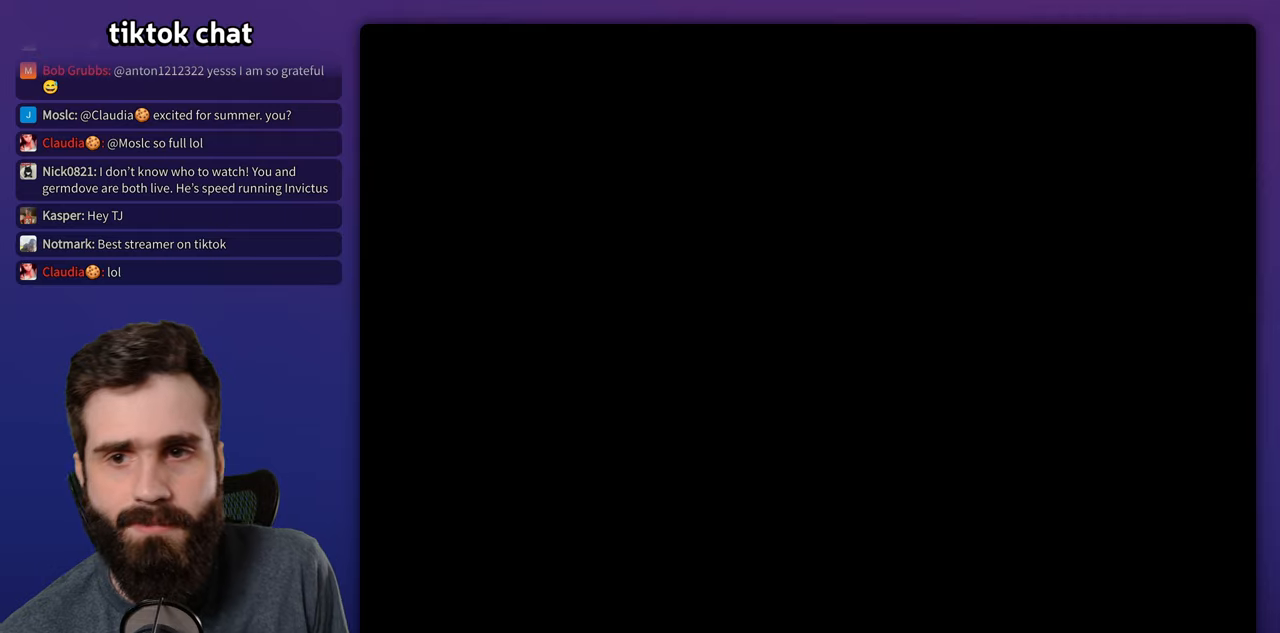
{"dt_ms": 500, "buttons": ["Y", "DPAD_RIGHT"], "events": [[134, "Y", "down"], [317, "DPAD_RIGHT", "down"]]}
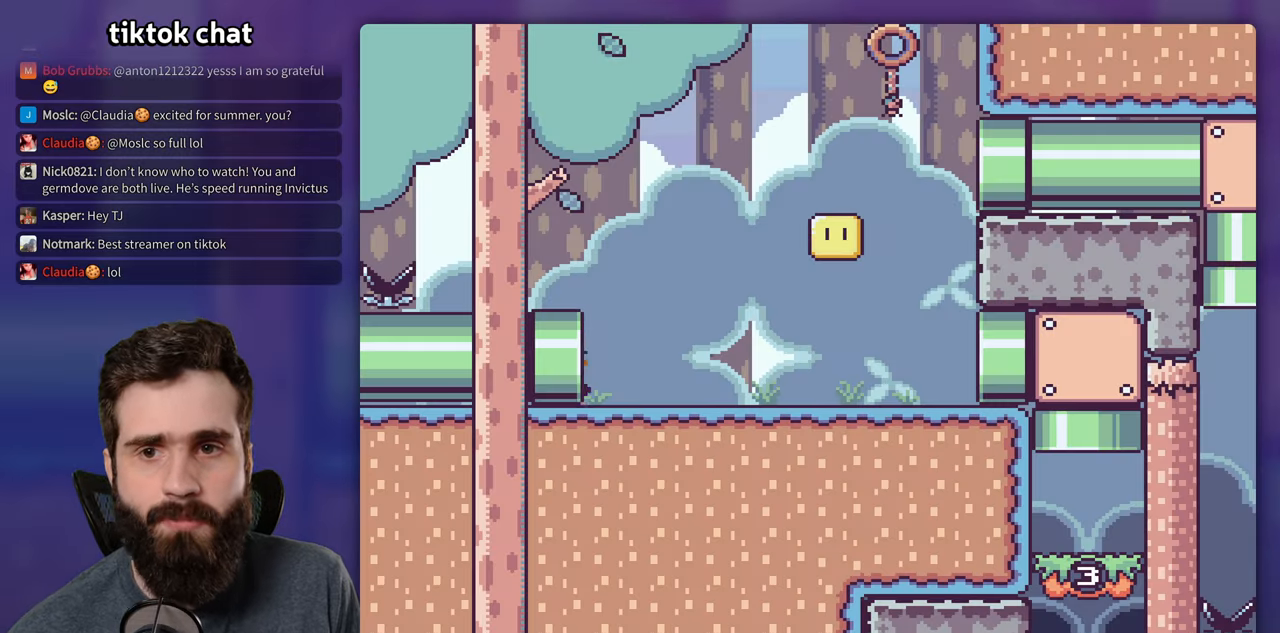
{"dt_ms": 500, "buttons": ["Y", "DPAD_RIGHT"], "events": []}
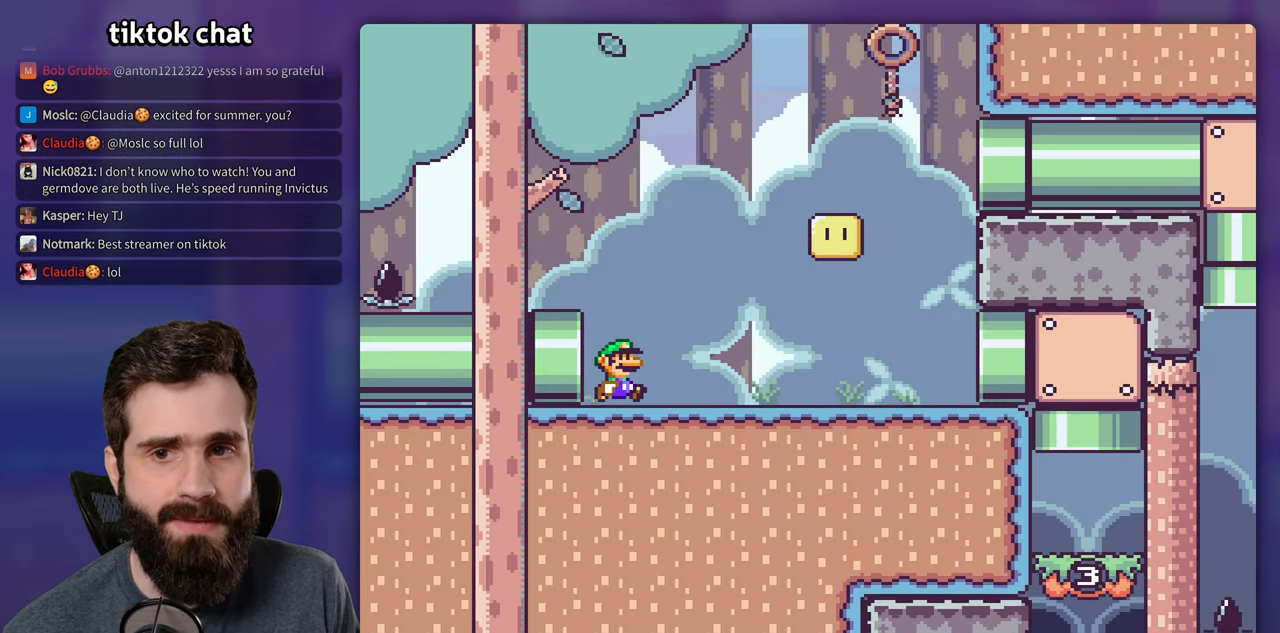
{"dt_ms": 500, "buttons": ["Y", "DPAD_RIGHT"], "events": []}
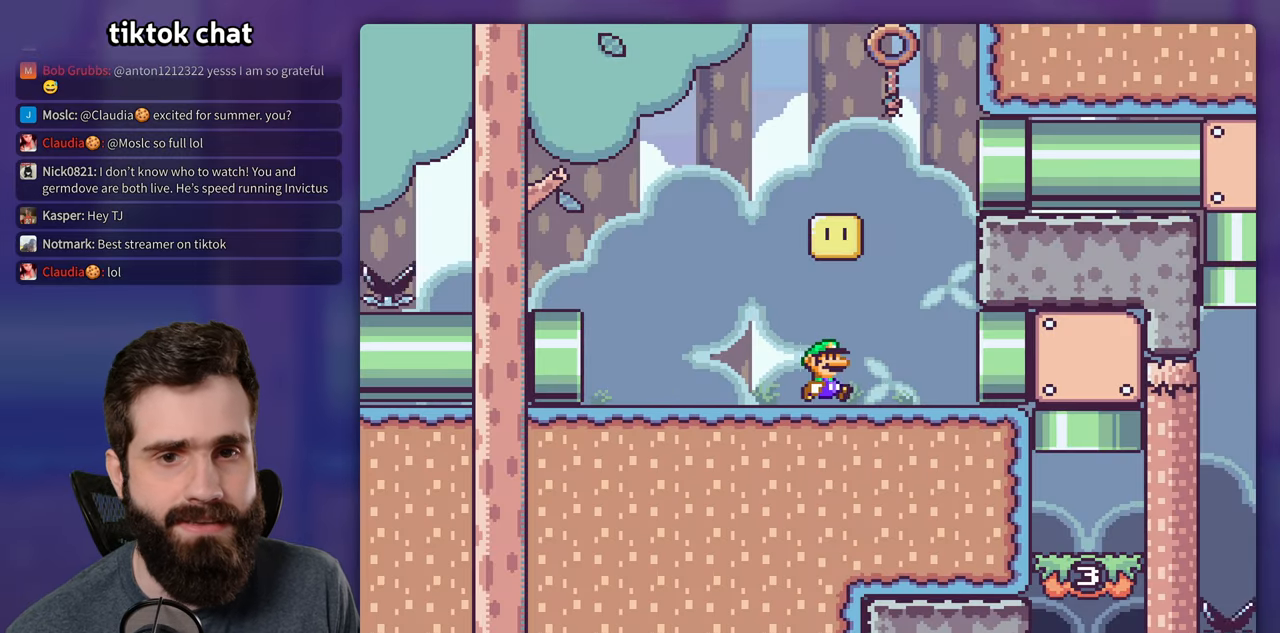
{"dt_ms": 500, "buttons": ["Y"], "events": [[317, "DPAD_RIGHT", "up"]]}
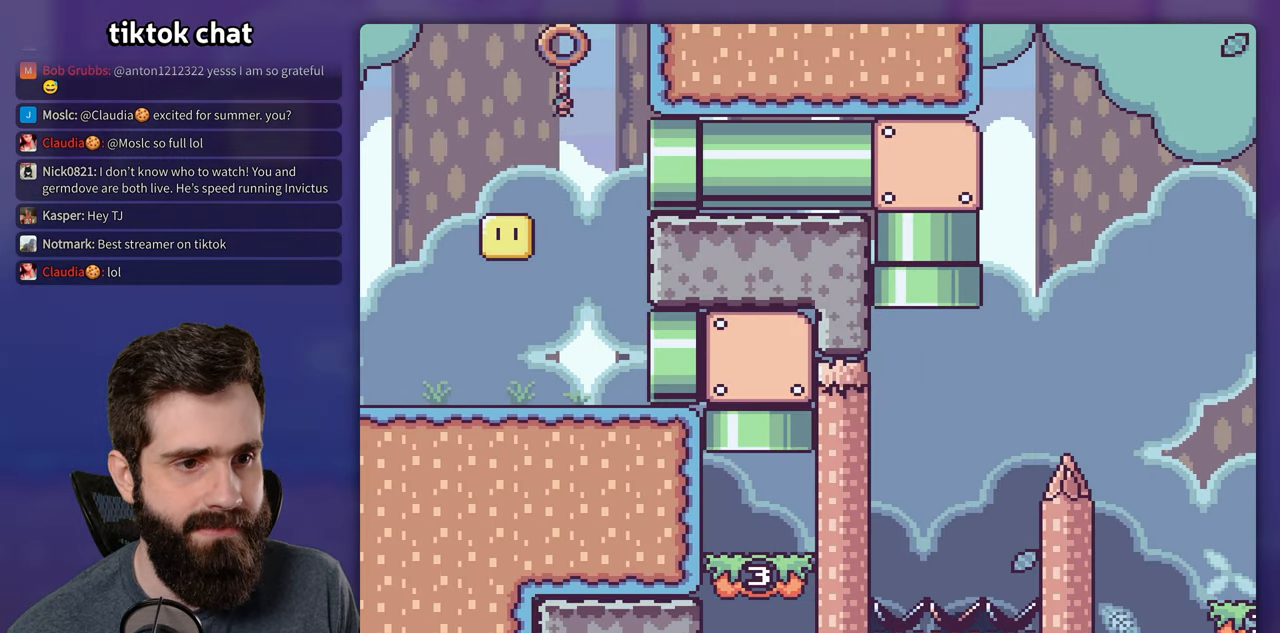
{"dt_ms": 500, "buttons": ["B", "Y"], "events": [[300, "B", "down"]]}
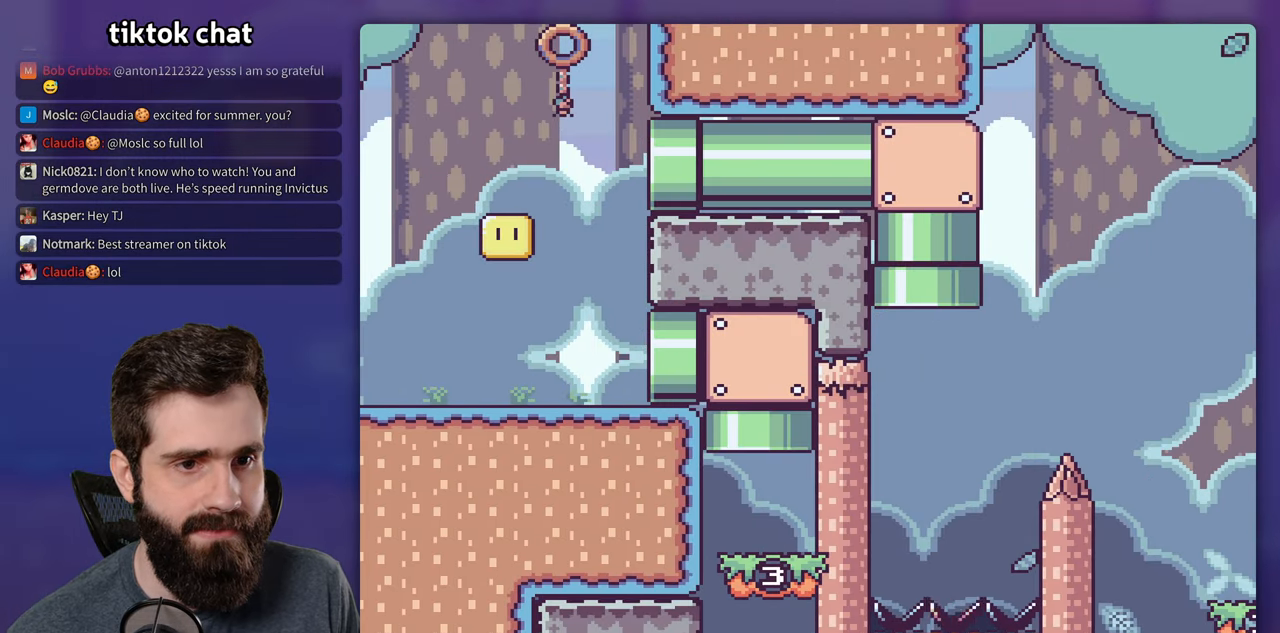
{"dt_ms": 500, "buttons": ["Y", "DPAD_LEFT"], "events": [[250, "B", "up"], [250, "DPAD_LEFT", "down"]]}
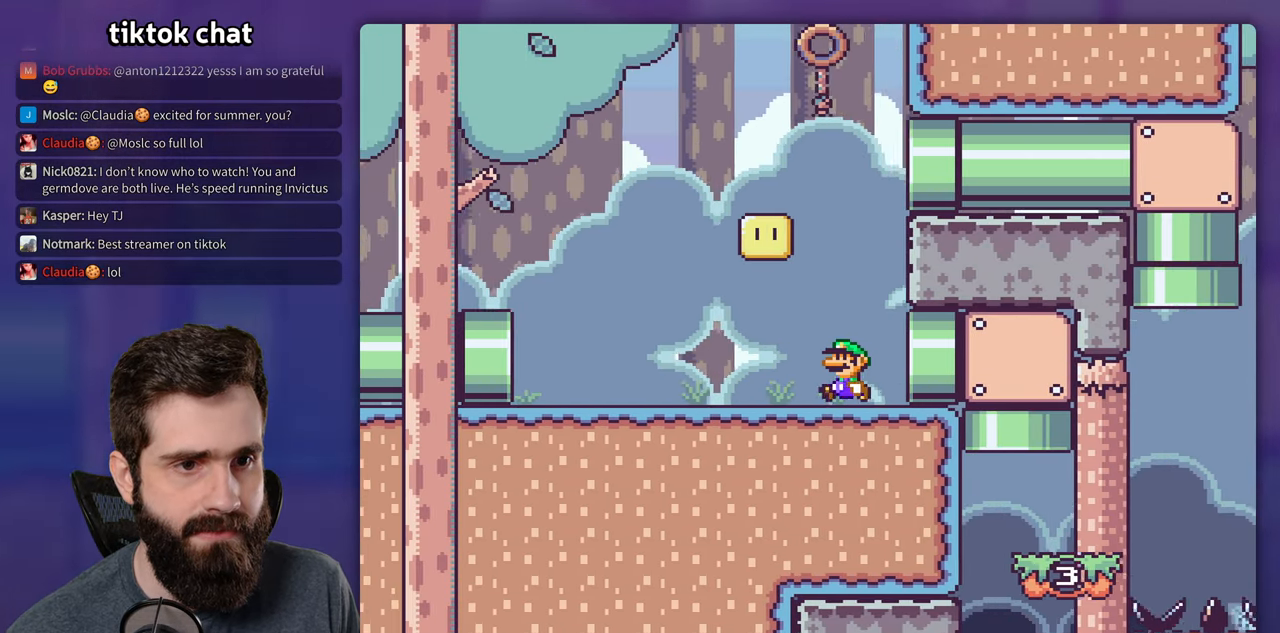
{"dt_ms": 500, "buttons": ["B", "Y", "DPAD_LEFT"], "events": [[50, "B", "down"], [50, "DPAD_LEFT", "up"], [167, "DPAD_RIGHT", "down"], [217, "B", "up"], [400, "DPAD_RIGHT", "up"], [417, "DPAD_LEFT", "down"], [500, "B", "down"]]}
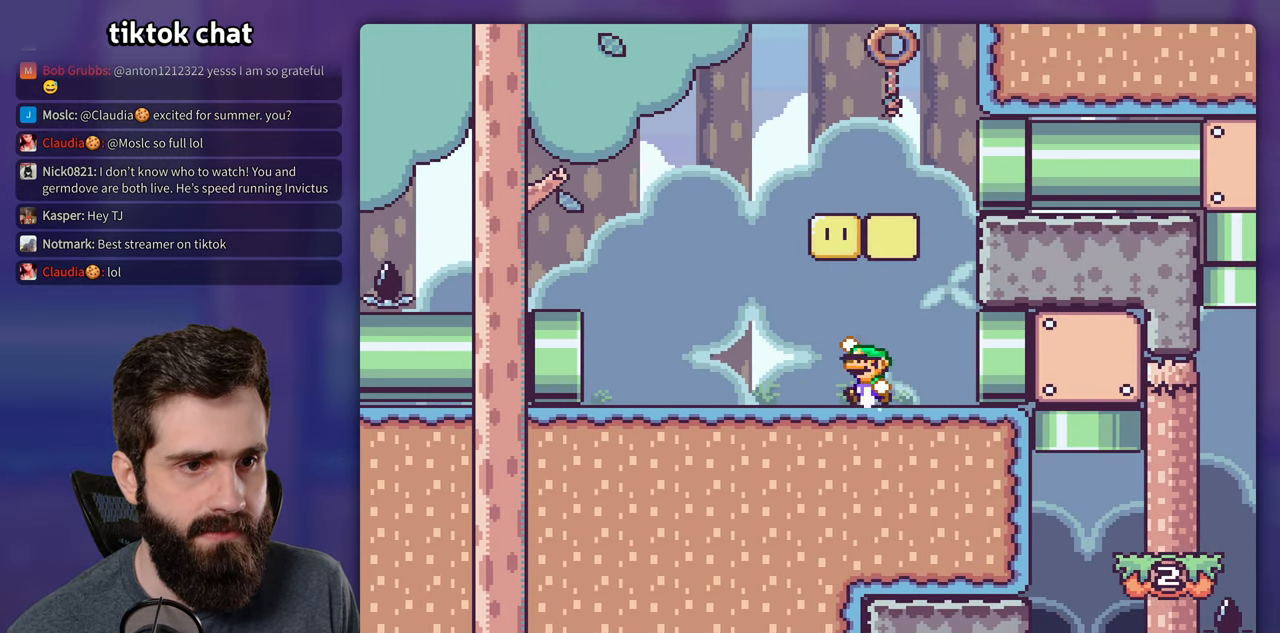
{"dt_ms": 500, "buttons": ["B", "Y", "DPAD_RIGHT"], "events": [[67, "DPAD_LEFT", "up"], [200, "B", "up"], [267, "DPAD_LEFT", "down"], [417, "B", "down"], [450, "DPAD_LEFT", "up"], [500, "DPAD_RIGHT", "down"]]}
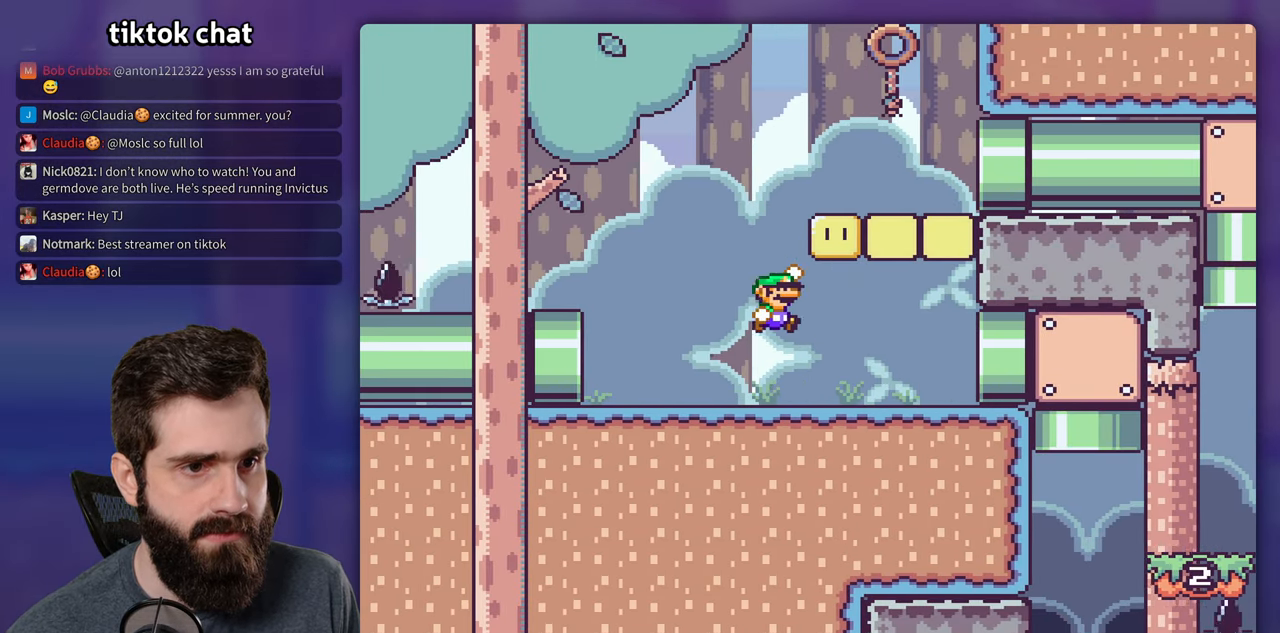
{"dt_ms": 500, "buttons": ["Y", "DPAD_RIGHT"], "events": [[317, "B", "up"]]}
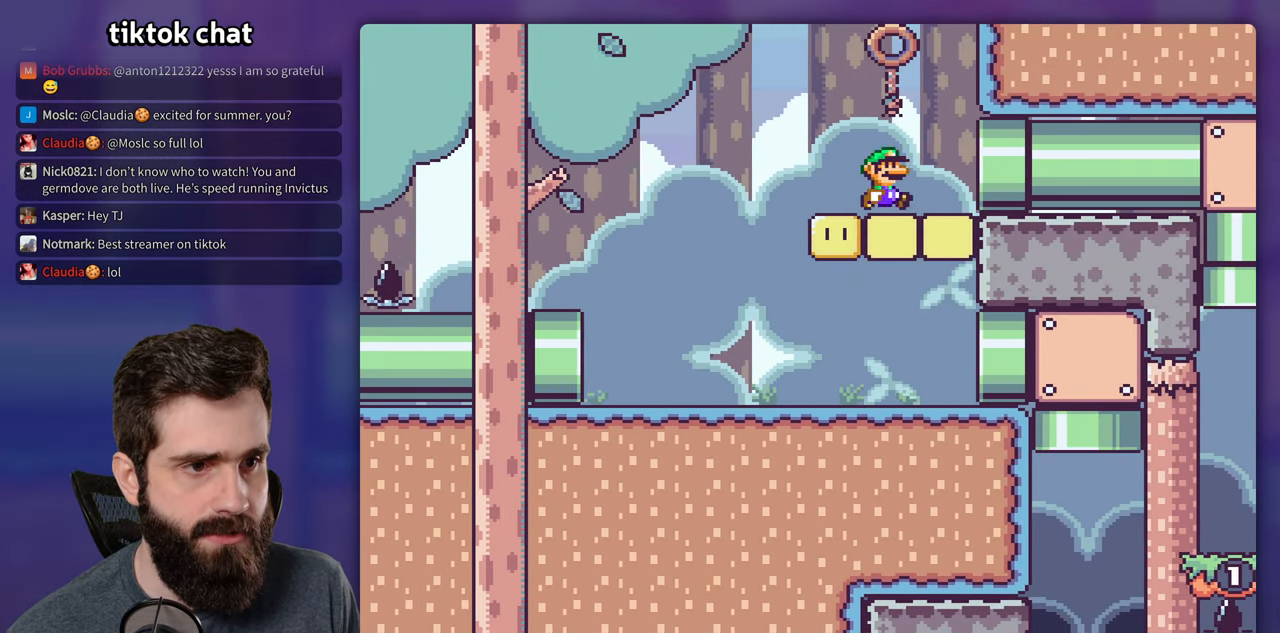
{"dt_ms": 500, "buttons": ["Y", "DPAD_RIGHT"], "events": []}
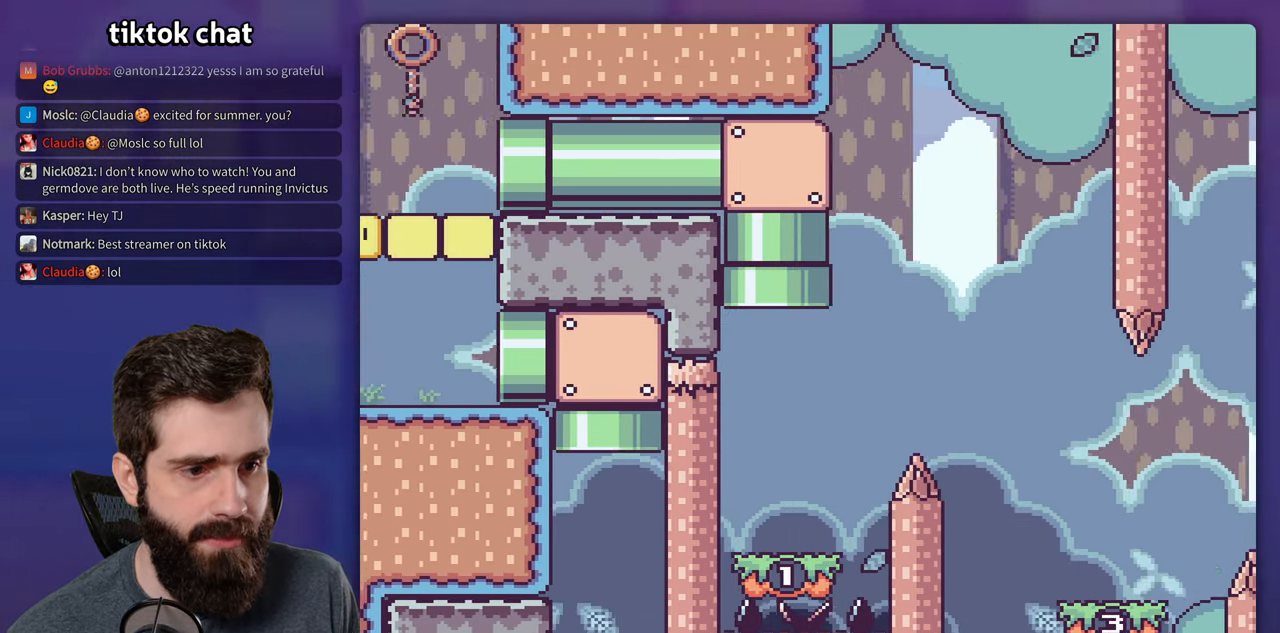
{"dt_ms": 500, "buttons": ["Y", "DPAD_RIGHT"], "events": []}
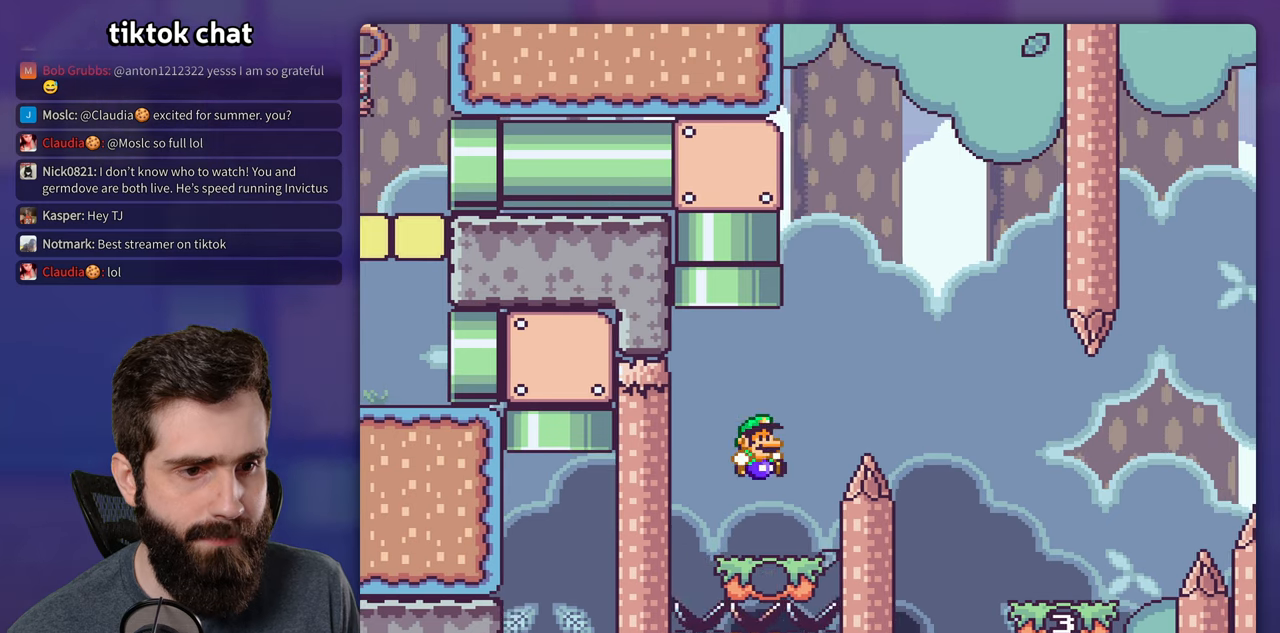
{"dt_ms": 500, "buttons": ["B", "DPAD_RIGHT"], "events": [[66, "DPAD_LEFT", "down"], [66, "DPAD_RIGHT", "up"], [150, "B", "down"], [183, "DPAD_LEFT", "up"], [216, "DPAD_RIGHT", "down"], [483, "Y", "up"]]}
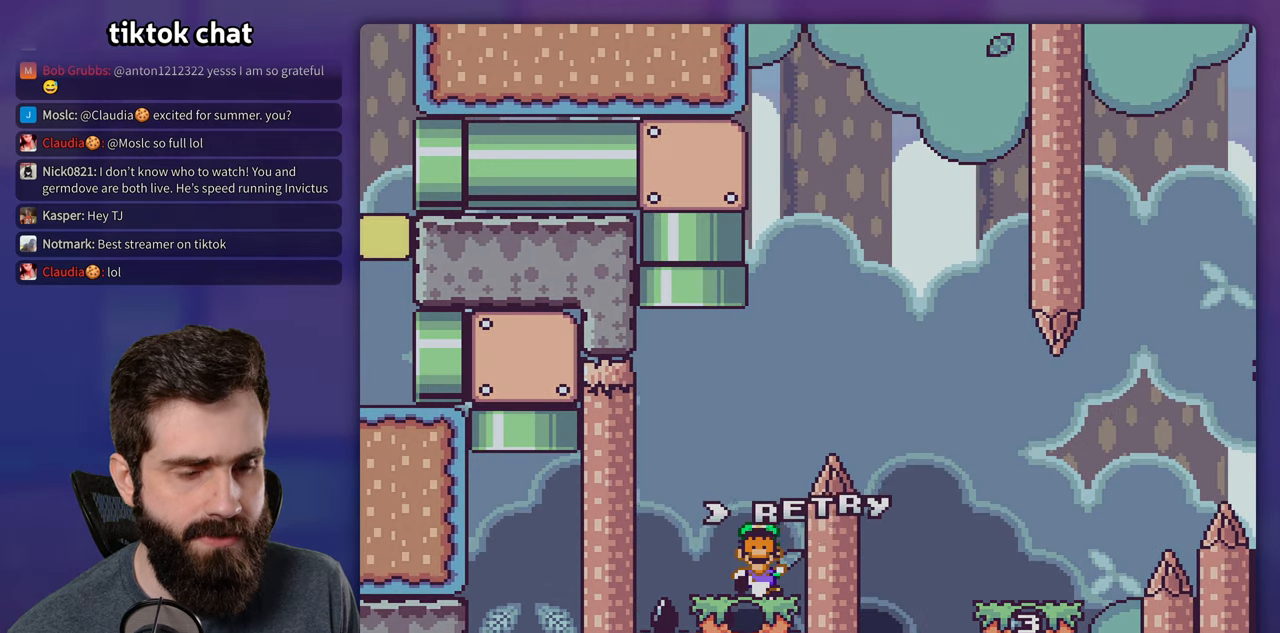
{"dt_ms": 500, "buttons": ["Y"], "events": [[50, "B", "up"], [50, "DPAD_RIGHT", "up"], [133, "B", "down"], [233, "B", "up"], [300, "B", "down"], [350, "Y", "down"], [383, "B", "up"]]}
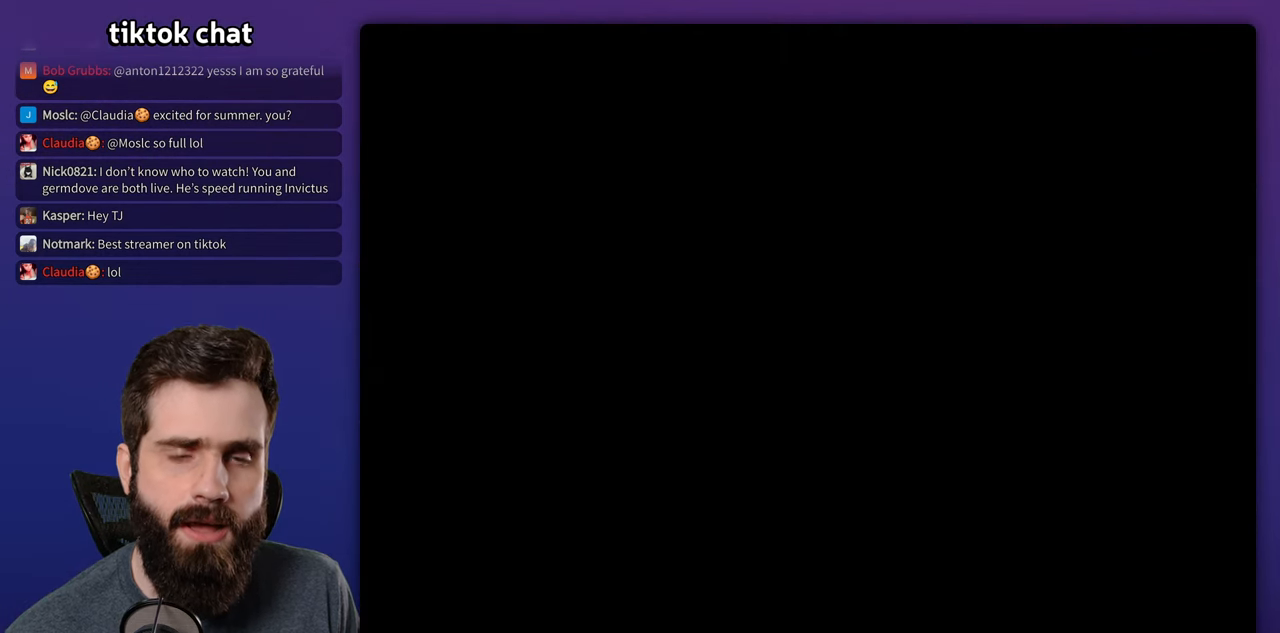
{"dt_ms": 500, "buttons": ["Y"], "events": []}
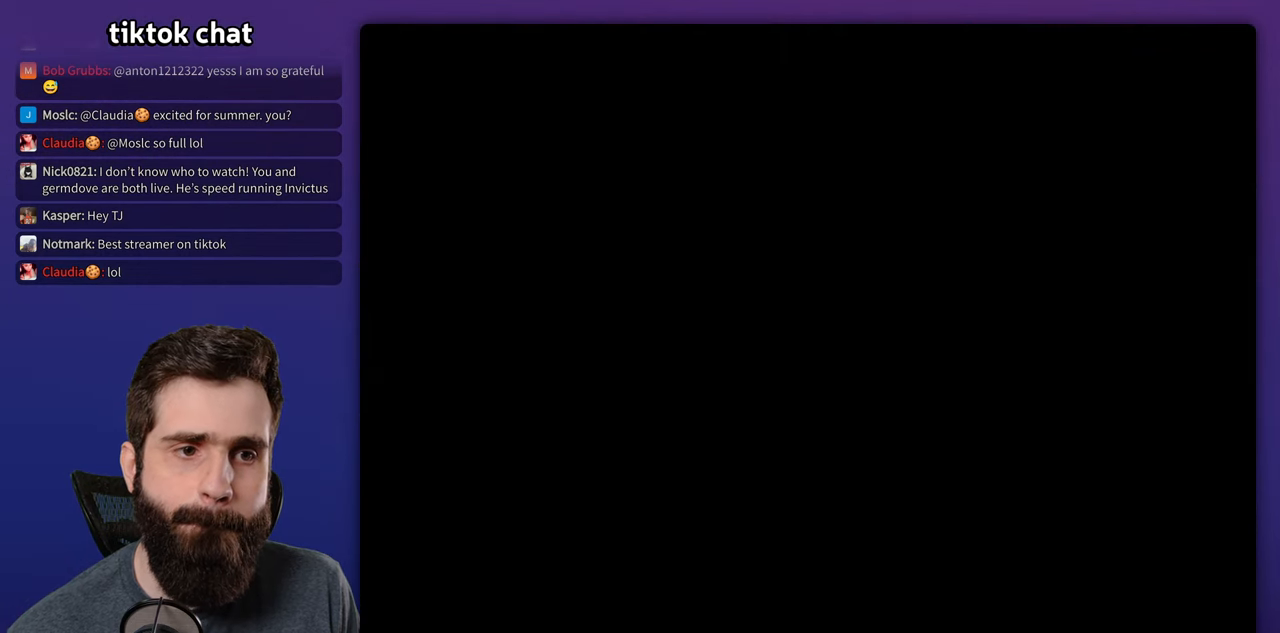
{"dt_ms": 500, "buttons": ["Y", "DPAD_RIGHT"], "events": [[116, "DPAD_RIGHT", "down"]]}